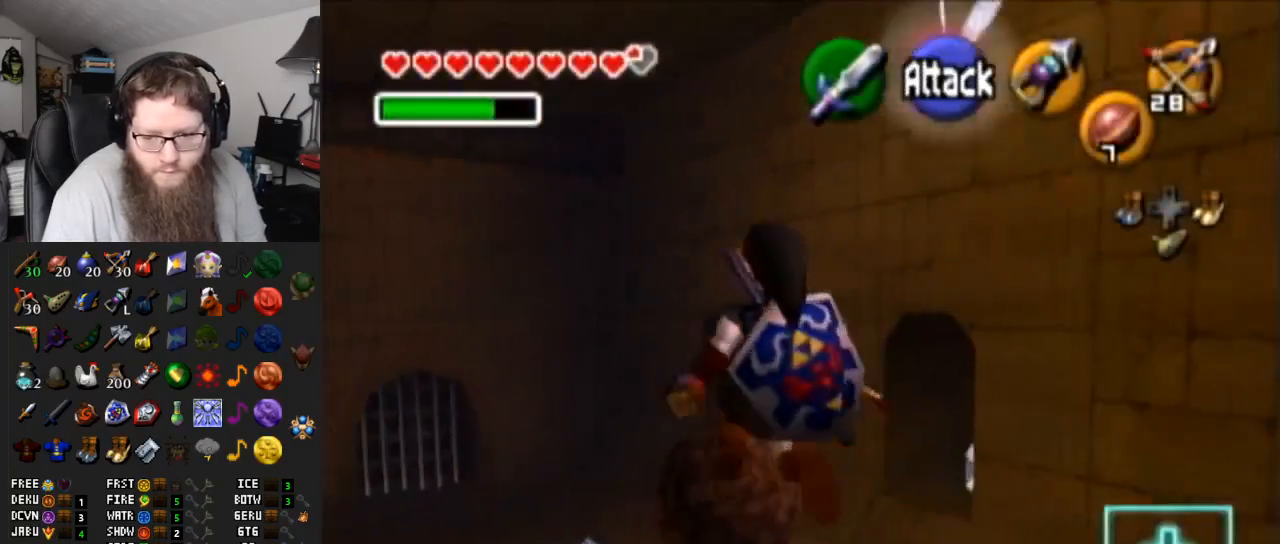
Gameplay with a controller (Nintendo layout); each line is a JSON object with the inputs held at the frame after it. "events" lists button and stick changes between this image and that frame as [ms after this image, input, new state], when the widget could be followed in between. Not read: L3 R3.
{"buttons": ["B"], "left_stick": "up-left", "right_stick": "center", "events": [[167, "B", "down"], [283, "B", "up"], [350, "B", "down"]]}
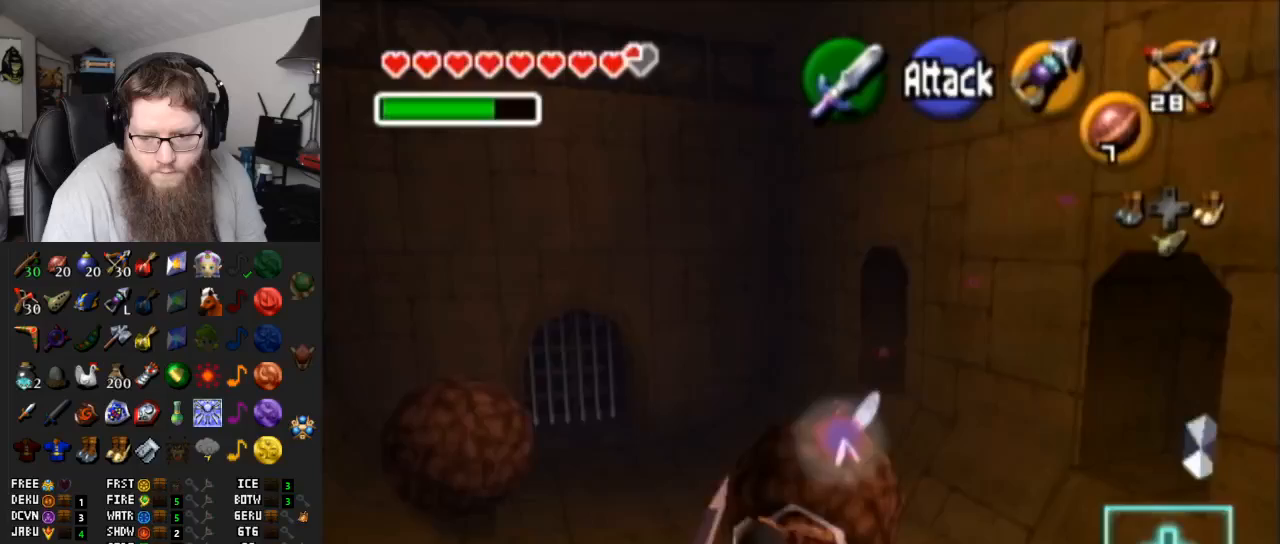
{"buttons": [], "left_stick": "up-left", "right_stick": "center", "events": [[117, "B", "up"]]}
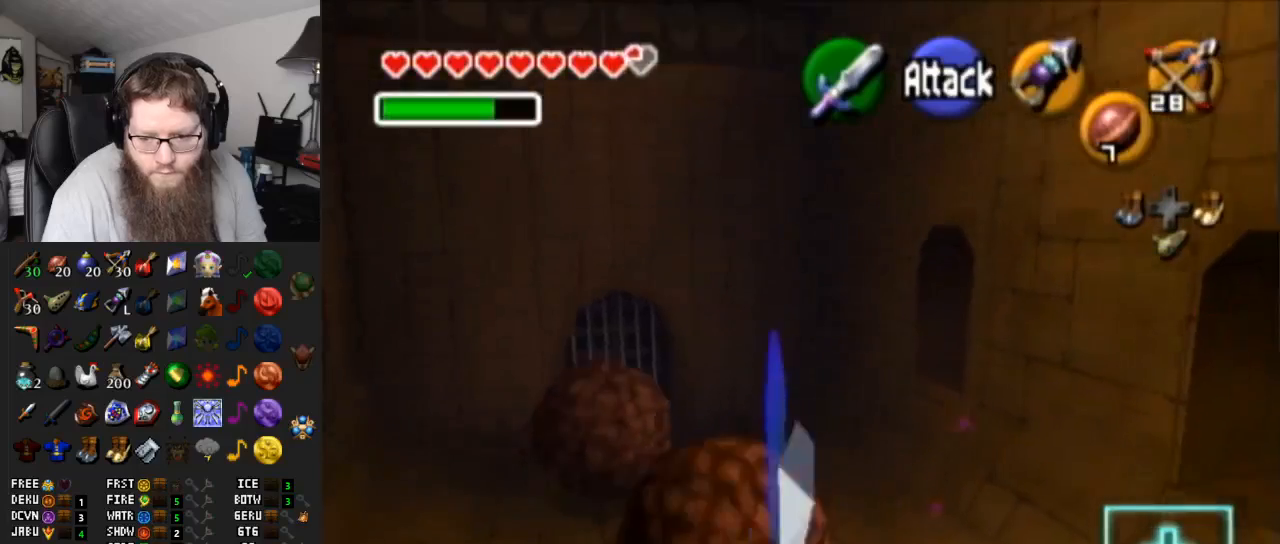
{"buttons": [], "left_stick": "down-left", "right_stick": "center", "events": [[150, "left_stick", "left"], [250, "left_stick", "down-left"]]}
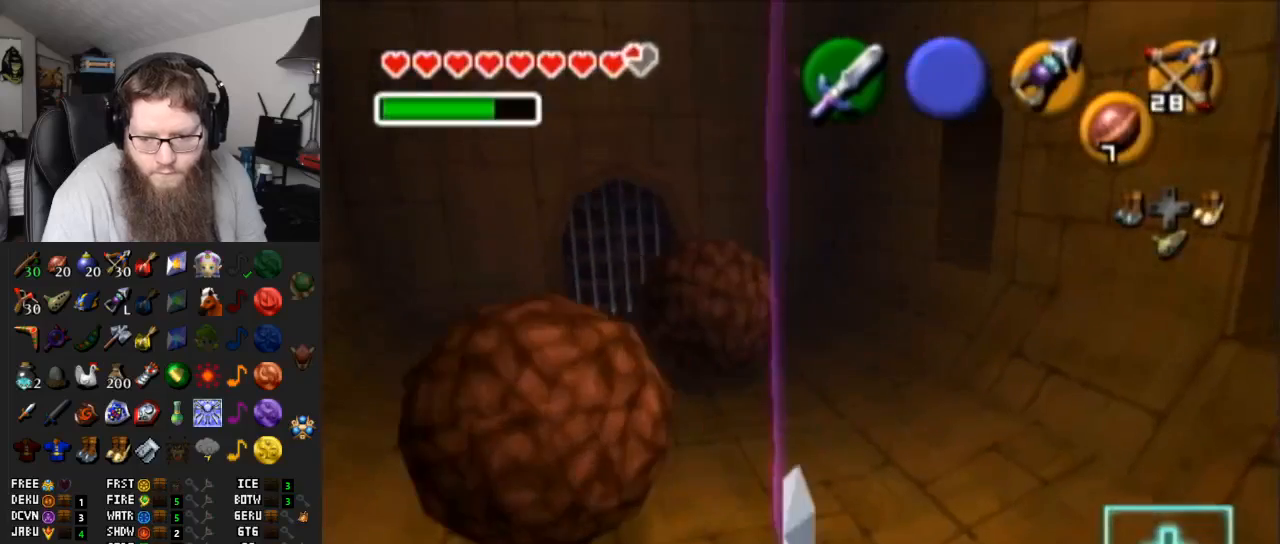
{"buttons": ["A"], "left_stick": "down-left", "right_stick": "center", "events": [[217, "A", "down"]]}
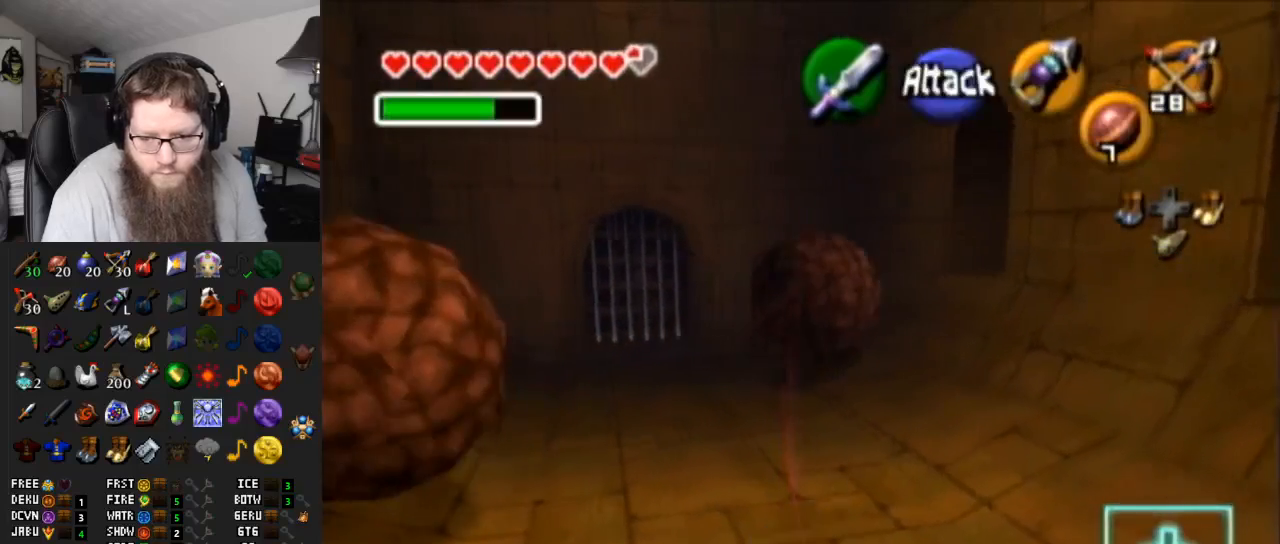
{"buttons": ["A"], "left_stick": "left", "right_stick": "center", "events": [[100, "A", "up"], [100, "left_stick", "left"], [417, "A", "down"]]}
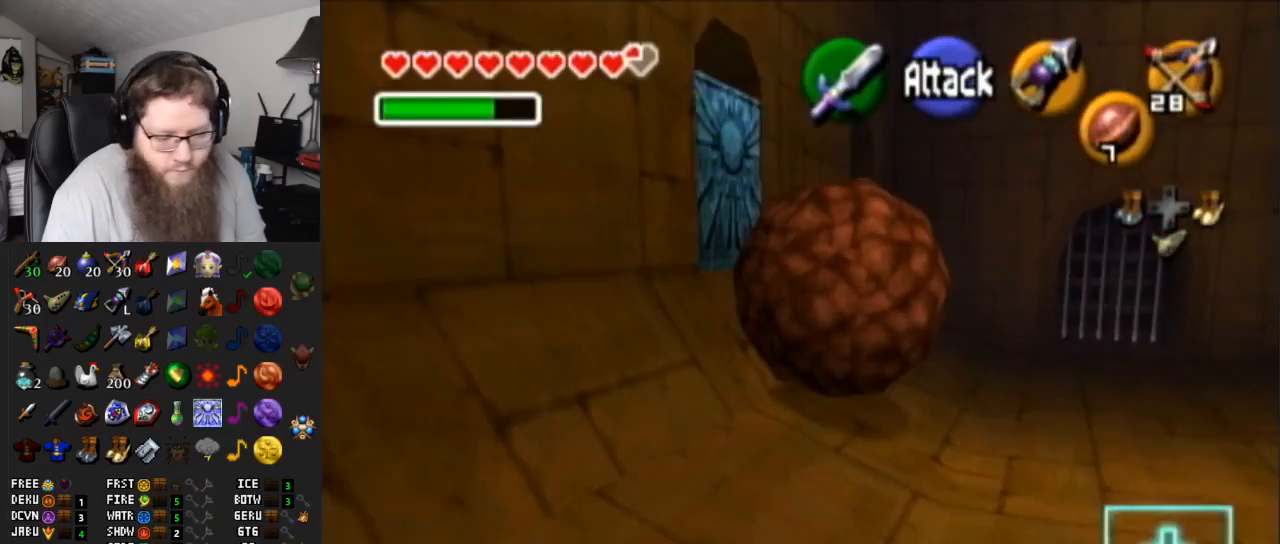
{"buttons": [], "left_stick": "left", "right_stick": "center", "events": [[267, "A", "up"]]}
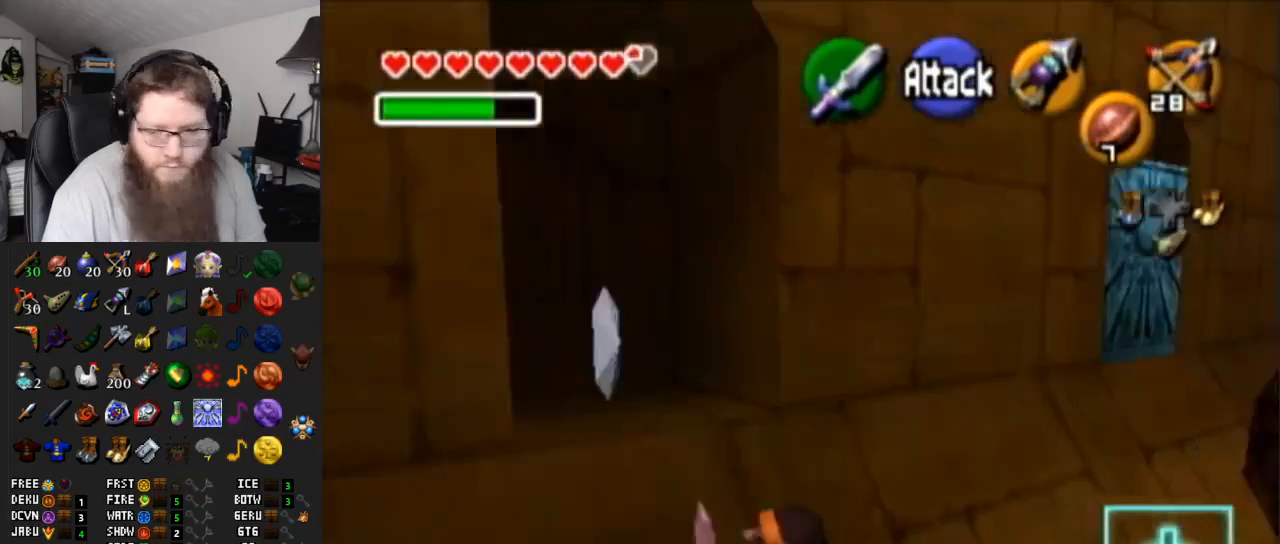
{"buttons": [], "left_stick": "center", "right_stick": "center", "events": [[50, "left_stick", "up-left"], [167, "left_stick", "up"], [467, "left_stick", "center"]]}
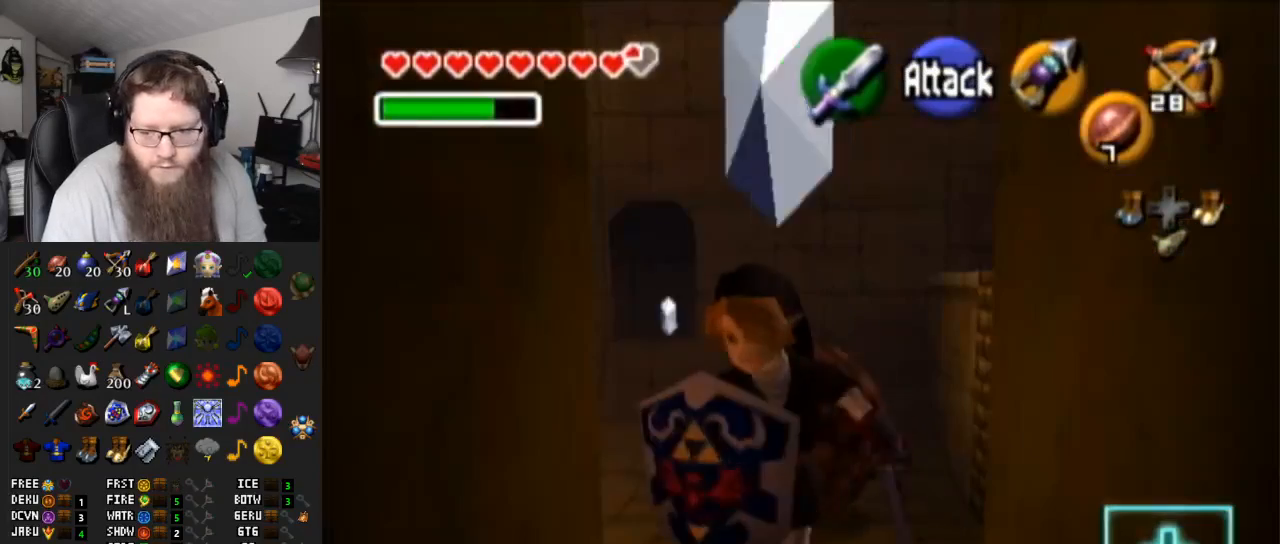
{"buttons": [], "left_stick": "center", "right_stick": "center", "events": [[433, "left_stick", "up-left"], [483, "left_stick", "center"]]}
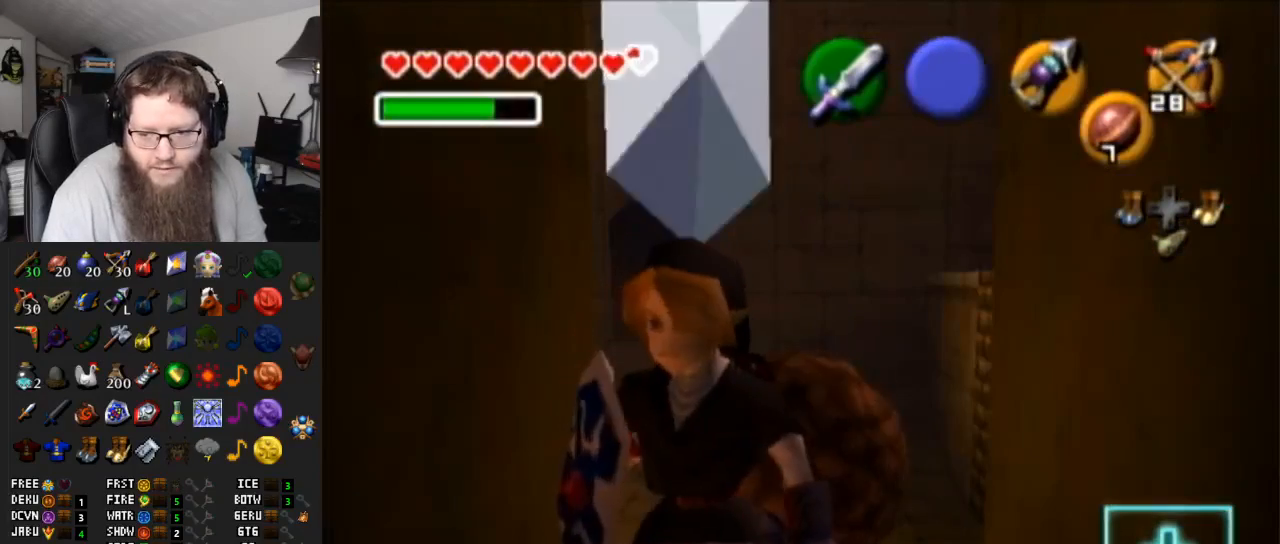
{"buttons": [], "left_stick": "center", "right_stick": "center", "events": []}
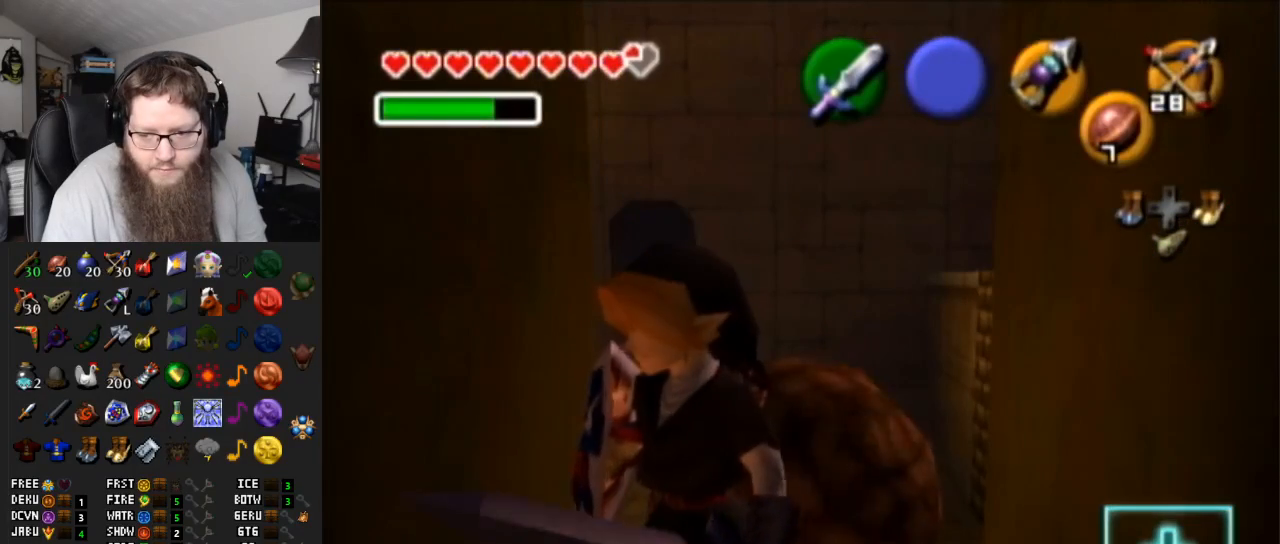
{"buttons": [], "left_stick": "center", "right_stick": "center", "events": []}
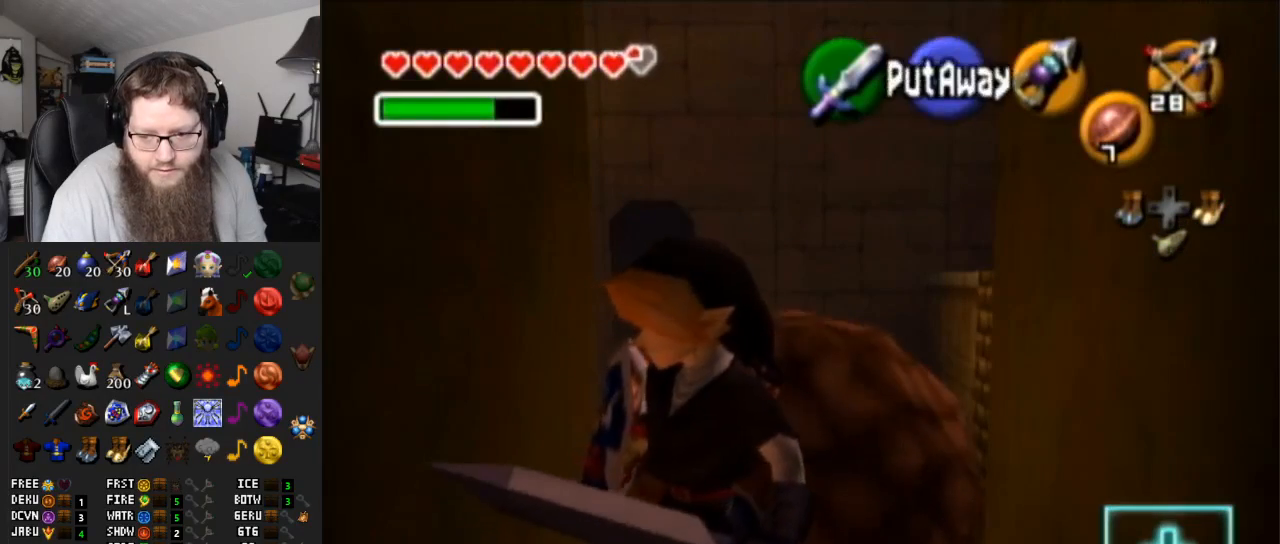
{"buttons": ["A"], "left_stick": "up-left", "right_stick": "center", "events": [[117, "left_stick", "up-left"], [333, "A", "down"]]}
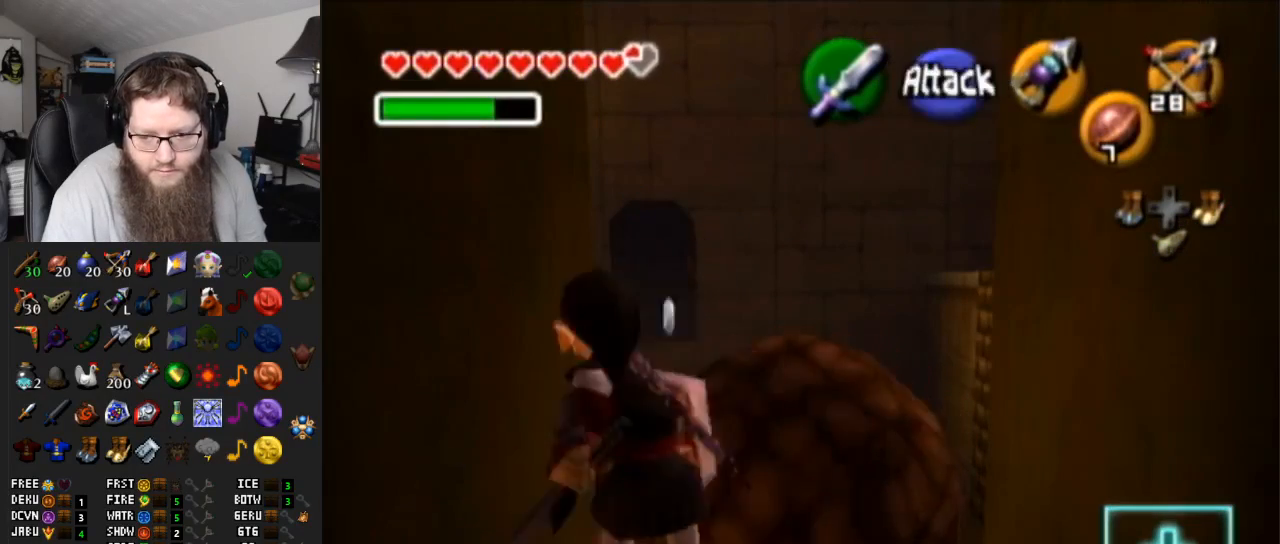
{"buttons": [], "left_stick": "up", "right_stick": "center", "events": [[100, "left_stick", "up"], [133, "A", "up"]]}
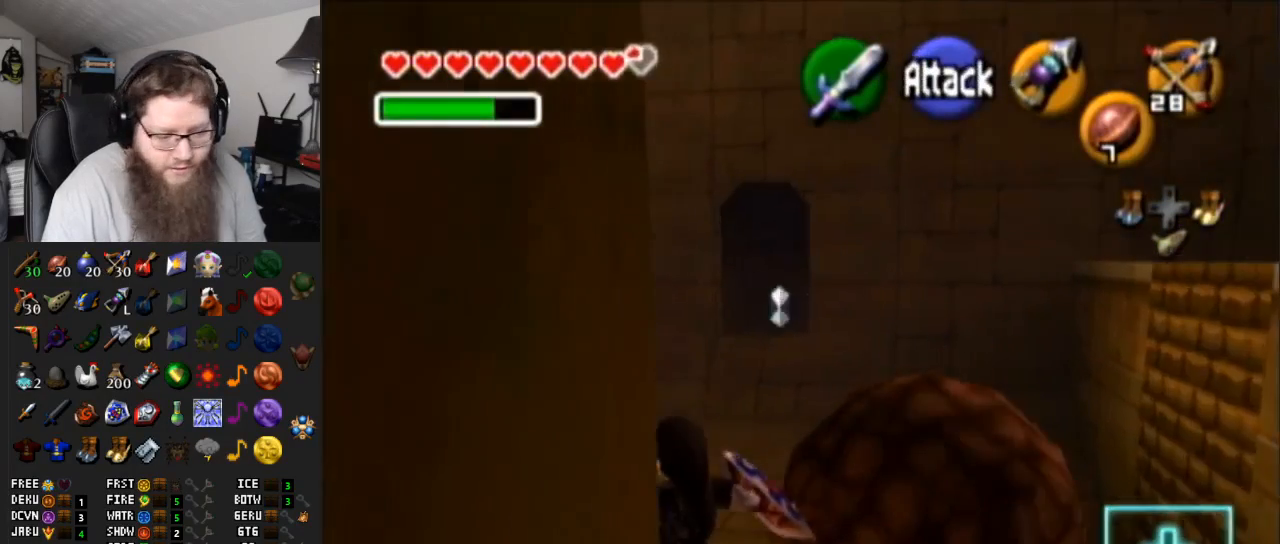
{"buttons": [], "left_stick": "up", "right_stick": "center", "events": [[100, "A", "down"], [300, "A", "up"]]}
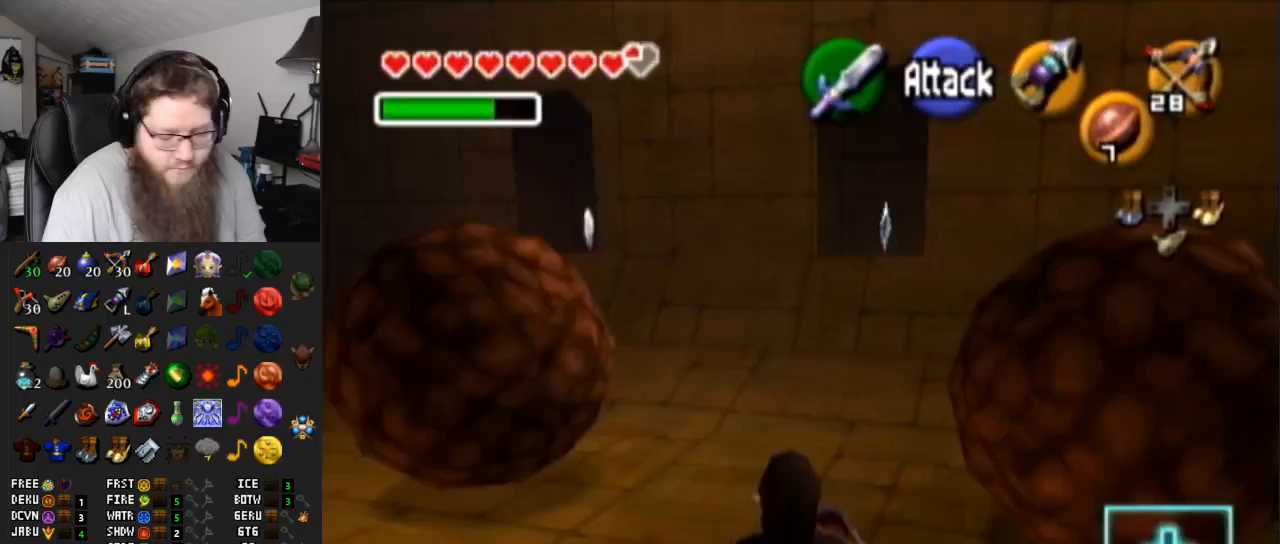
{"buttons": ["A"], "left_stick": "up", "right_stick": "center", "events": [[233, "A", "down"]]}
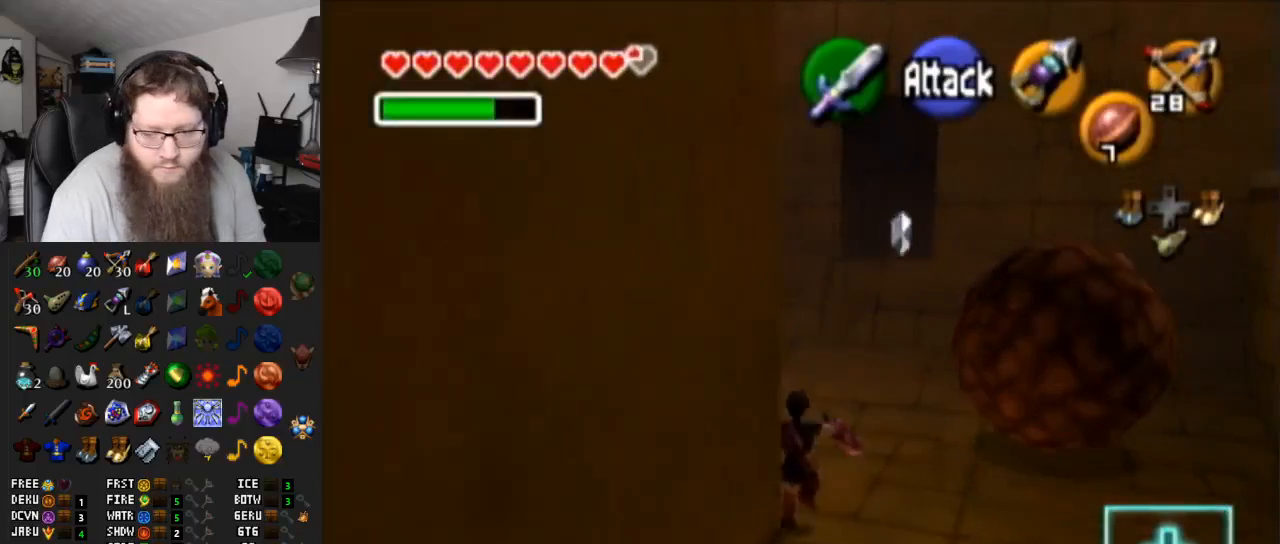
{"buttons": ["A"], "left_stick": "up", "right_stick": "center", "events": [[117, "A", "up"], [467, "A", "down"]]}
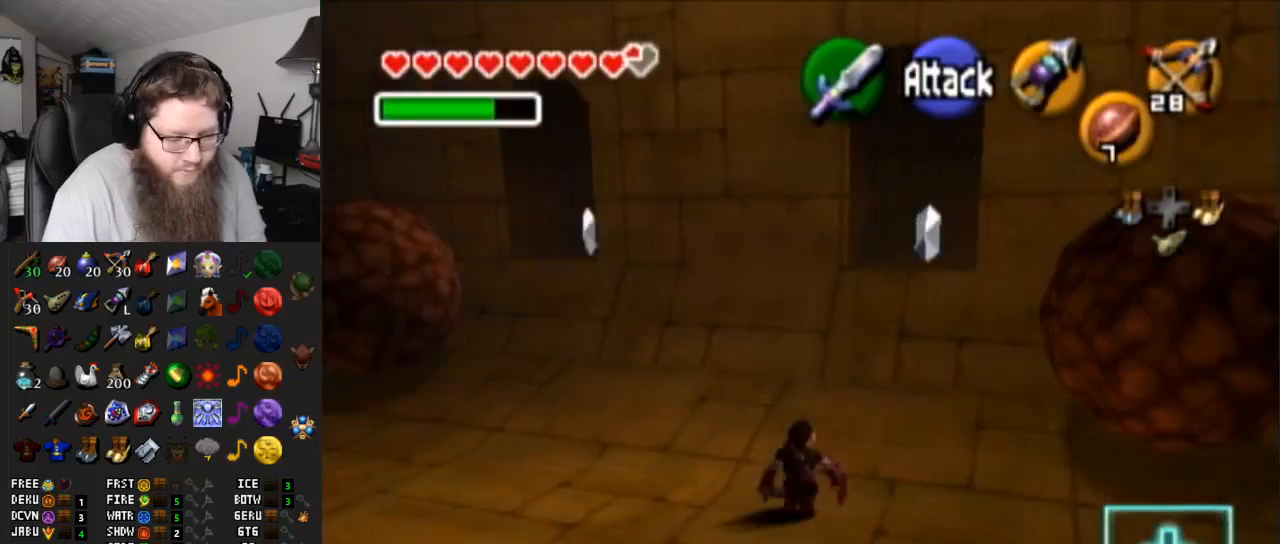
{"buttons": ["A"], "left_stick": "up", "right_stick": "center", "events": []}
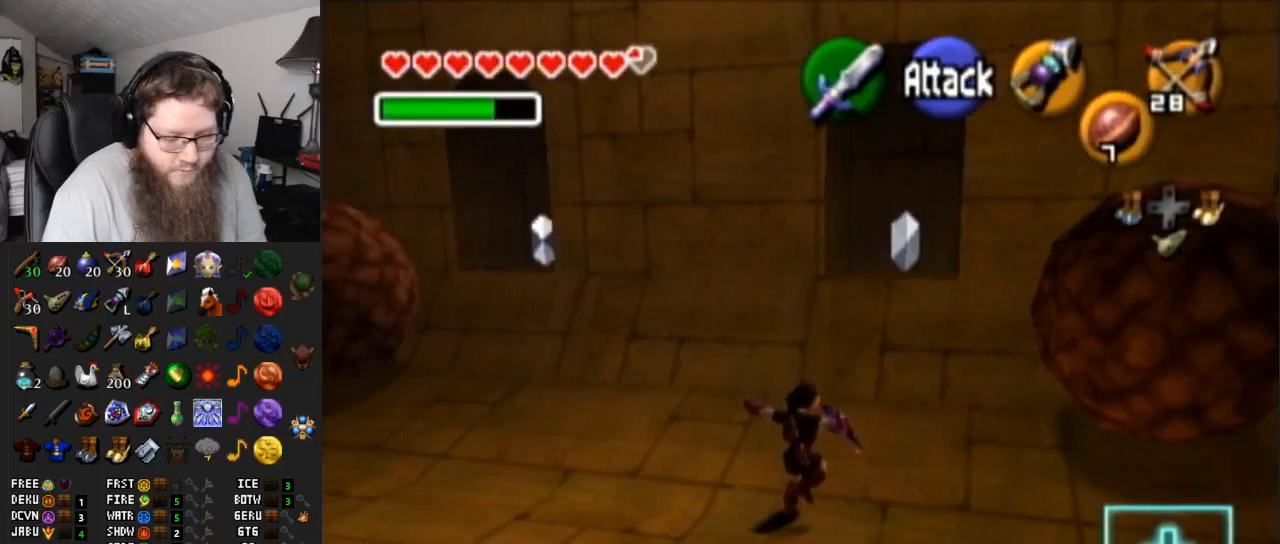
{"buttons": [], "left_stick": "up", "right_stick": "center", "events": [[117, "A", "up"]]}
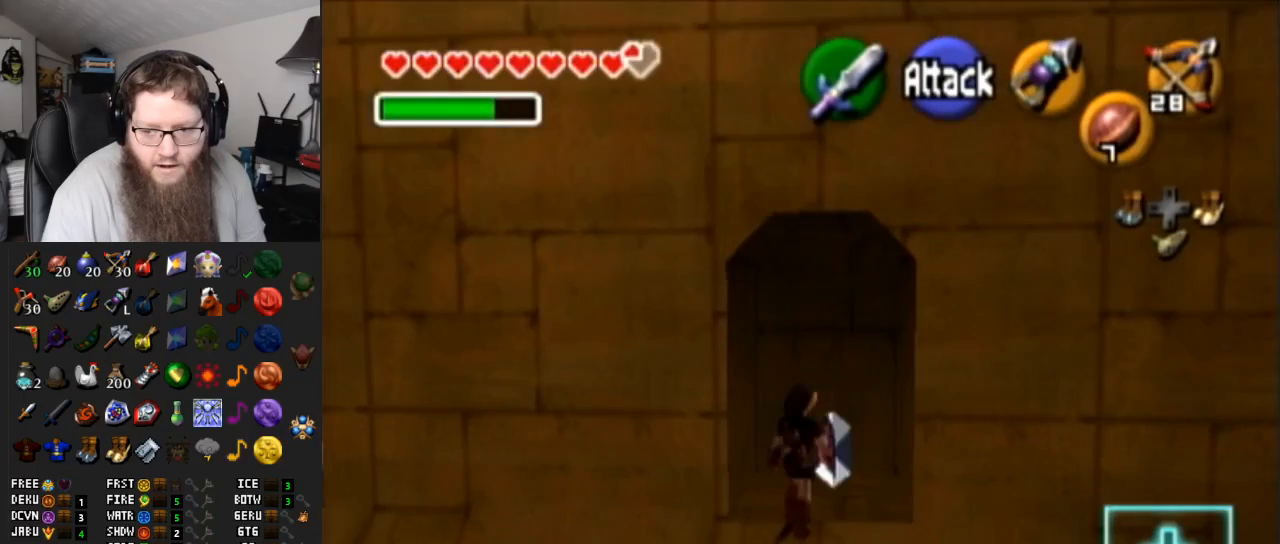
{"buttons": ["A"], "left_stick": "up", "right_stick": "center", "events": [[50, "left_stick", "center"], [500, "A", "down"], [500, "left_stick", "up"]]}
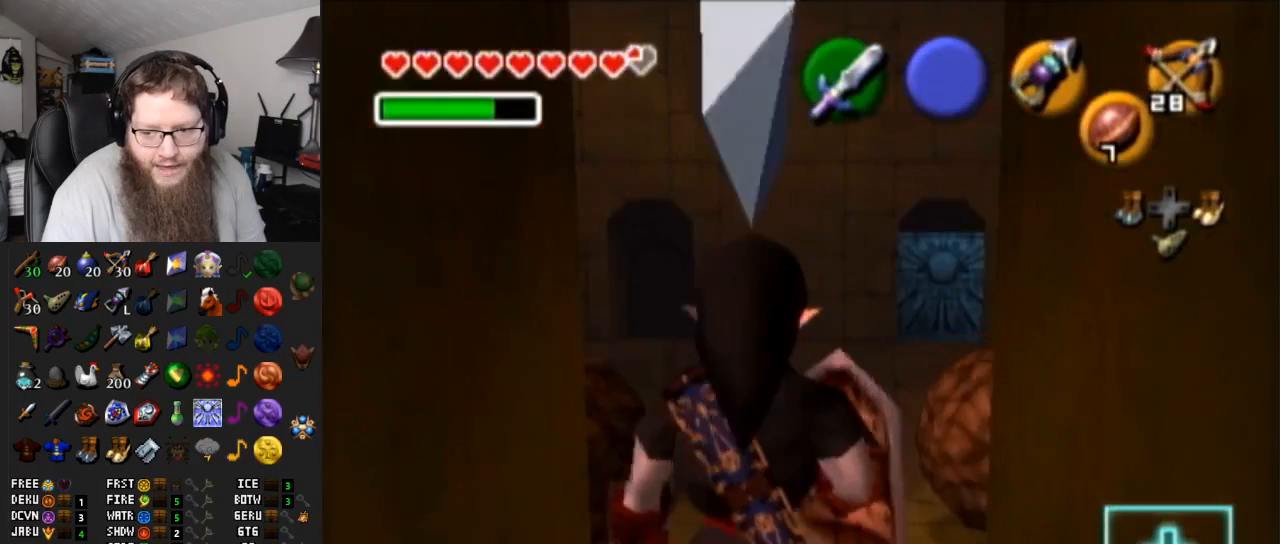
{"buttons": [], "left_stick": "center", "right_stick": "center", "events": [[300, "A", "up"], [300, "left_stick", "center"]]}
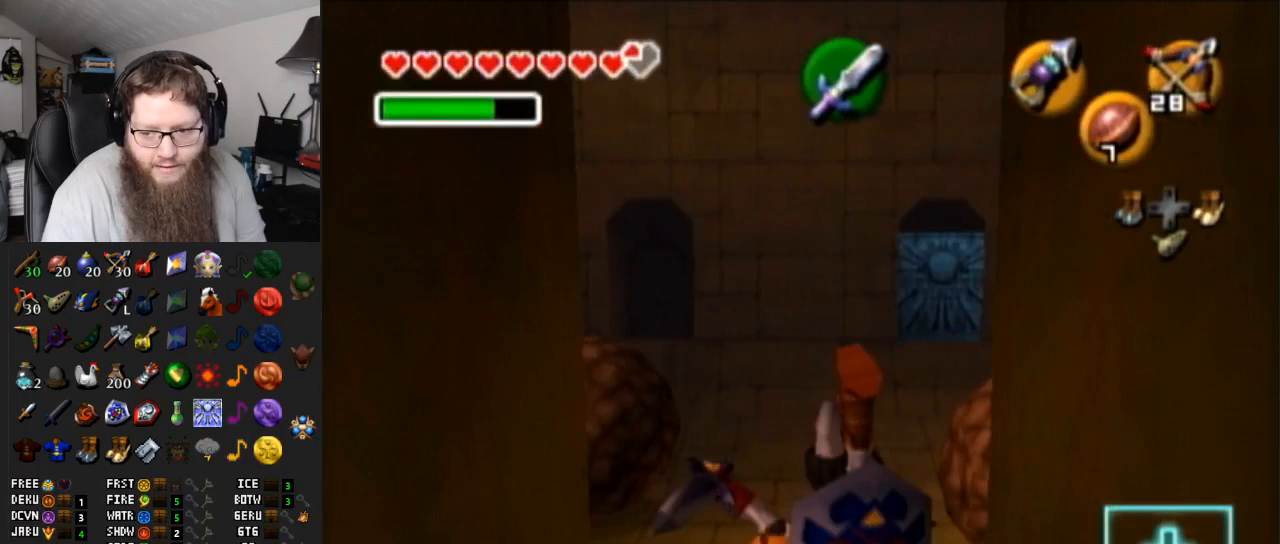
{"buttons": ["L1"], "left_stick": "center", "right_stick": "center", "events": [[333, "L1", "down"]]}
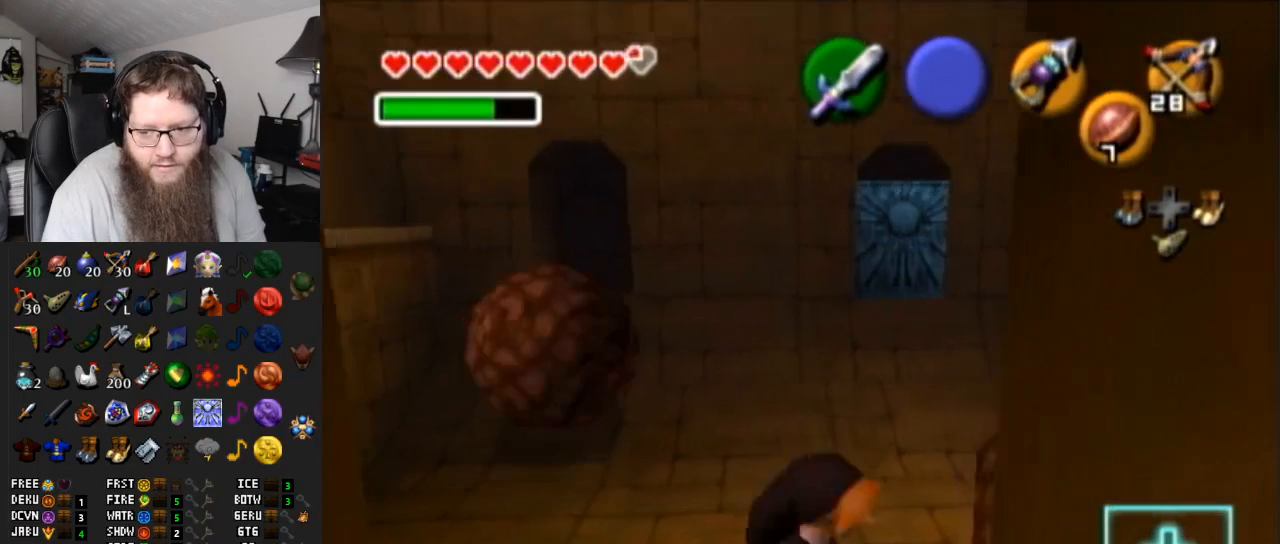
{"buttons": ["L1"], "left_stick": "center", "right_stick": "up-right", "events": [[300, "L1", "up"], [333, "L1", "down"], [333, "right_stick", "up-right"]]}
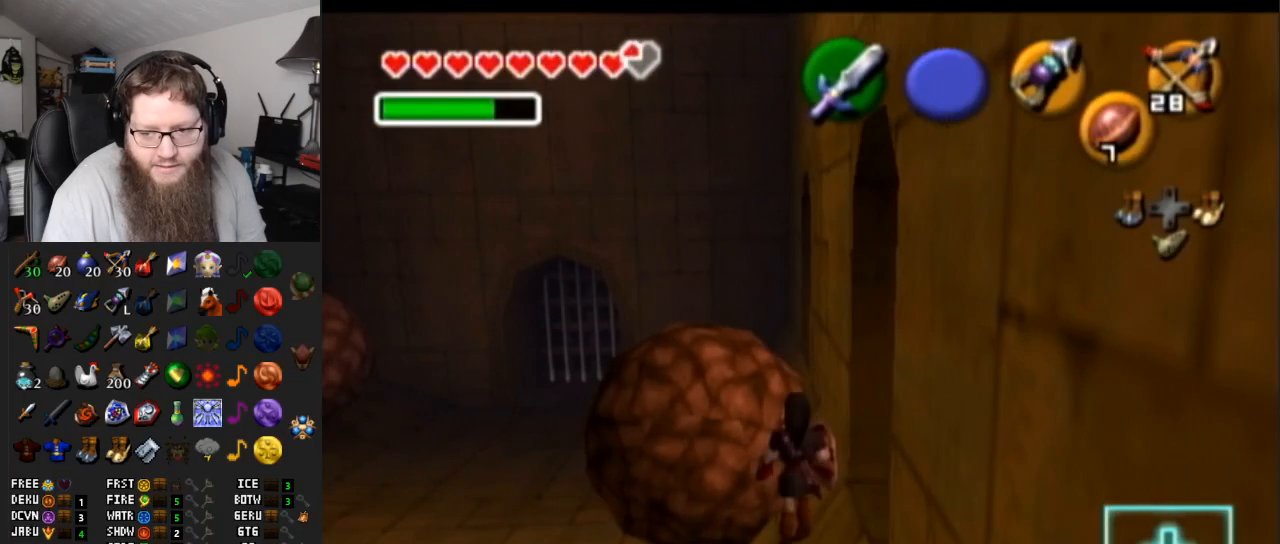
{"buttons": ["A"], "left_stick": "up", "right_stick": "center", "events": [[167, "L1", "up"], [167, "left_stick", "up"], [167, "right_stick", "center"], [217, "A", "down"]]}
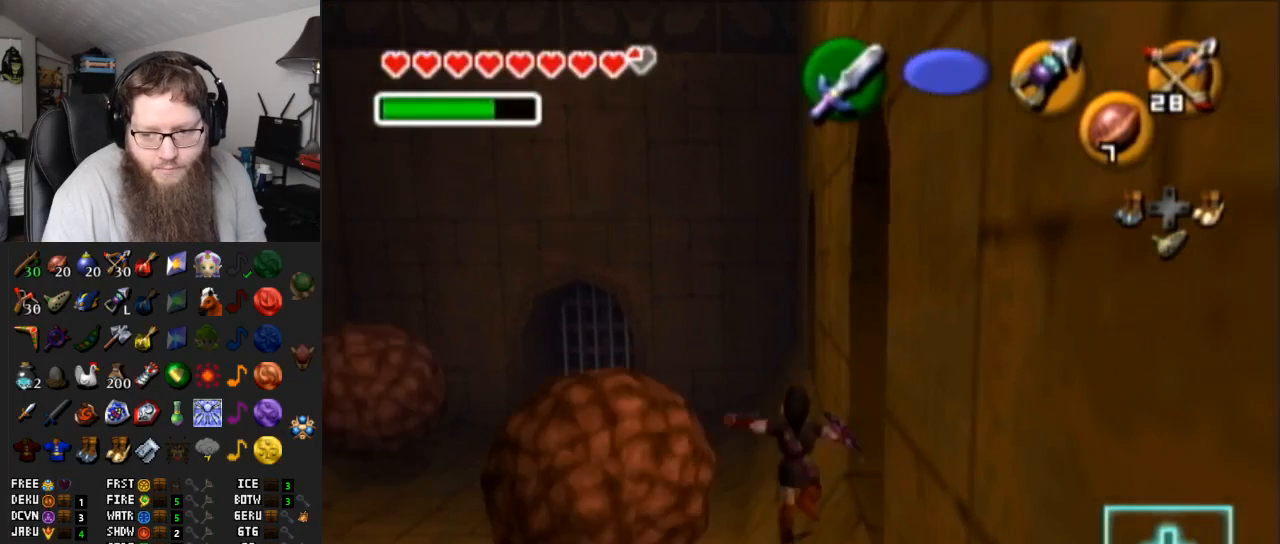
{"buttons": [], "left_stick": "up", "right_stick": "center", "events": [[250, "A", "up"]]}
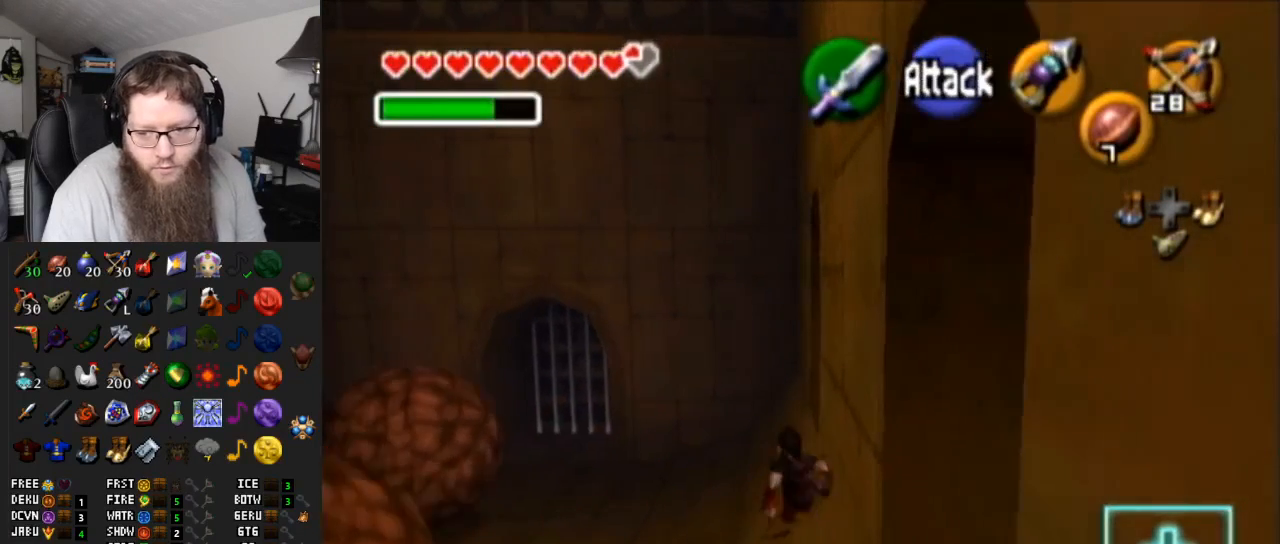
{"buttons": [], "left_stick": "up-right", "right_stick": "center", "events": [[117, "left_stick", "up-right"]]}
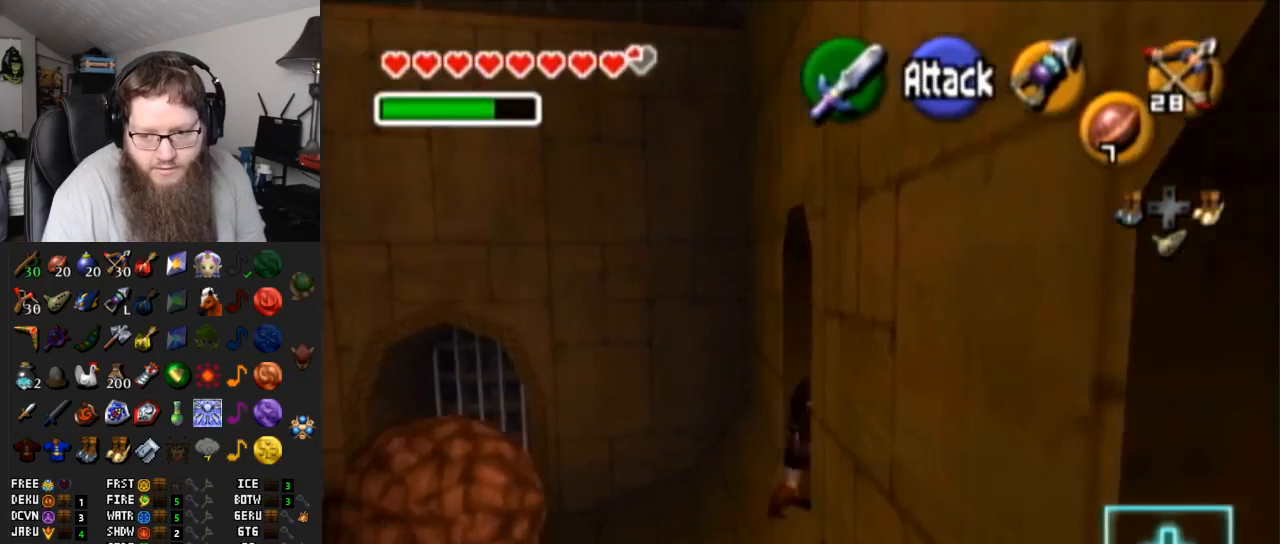
{"buttons": ["A"], "left_stick": "up", "right_stick": "center", "events": [[117, "left_stick", "center"], [400, "left_stick", "up"], [500, "A", "down"]]}
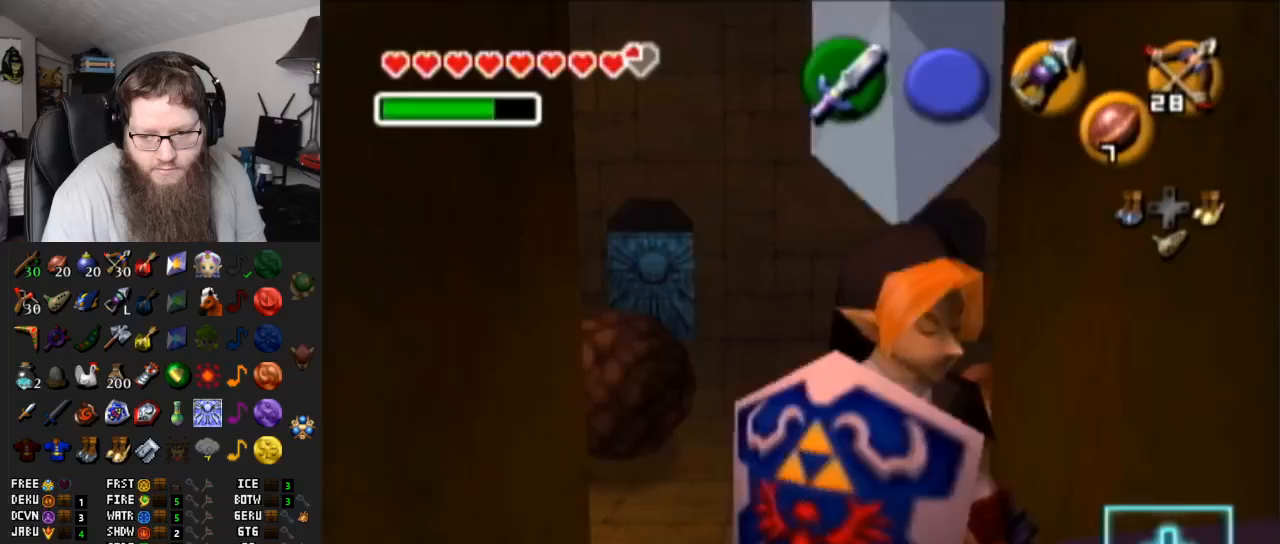
{"buttons": [], "left_stick": "center", "right_stick": "center", "events": [[233, "A", "up"], [267, "left_stick", "center"]]}
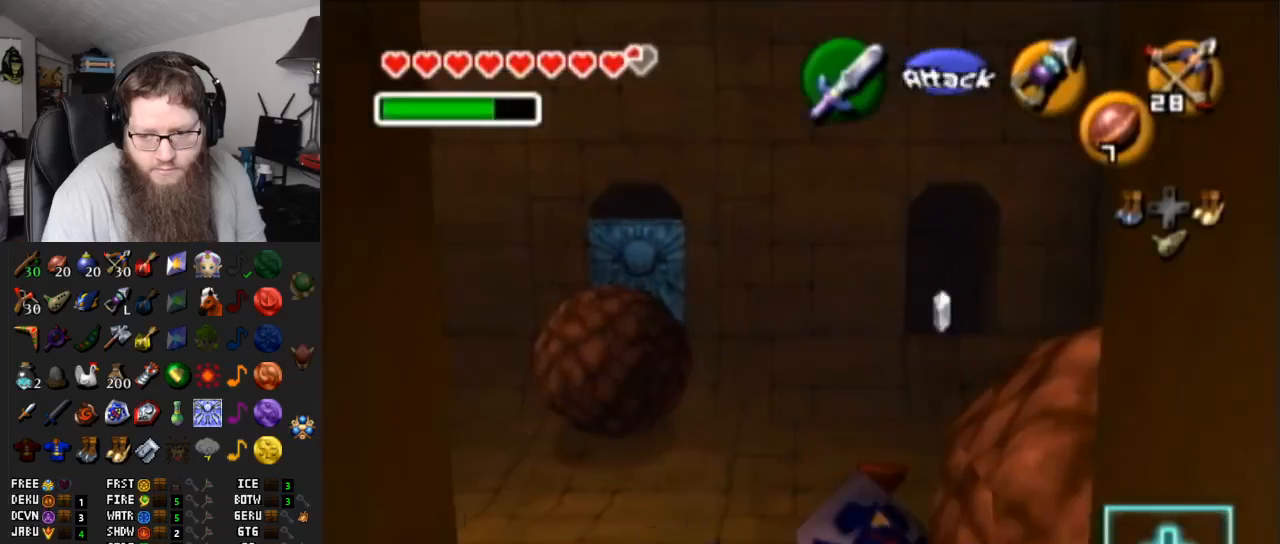
{"buttons": [], "left_stick": "down-right", "right_stick": "center", "events": [[333, "left_stick", "down-right"]]}
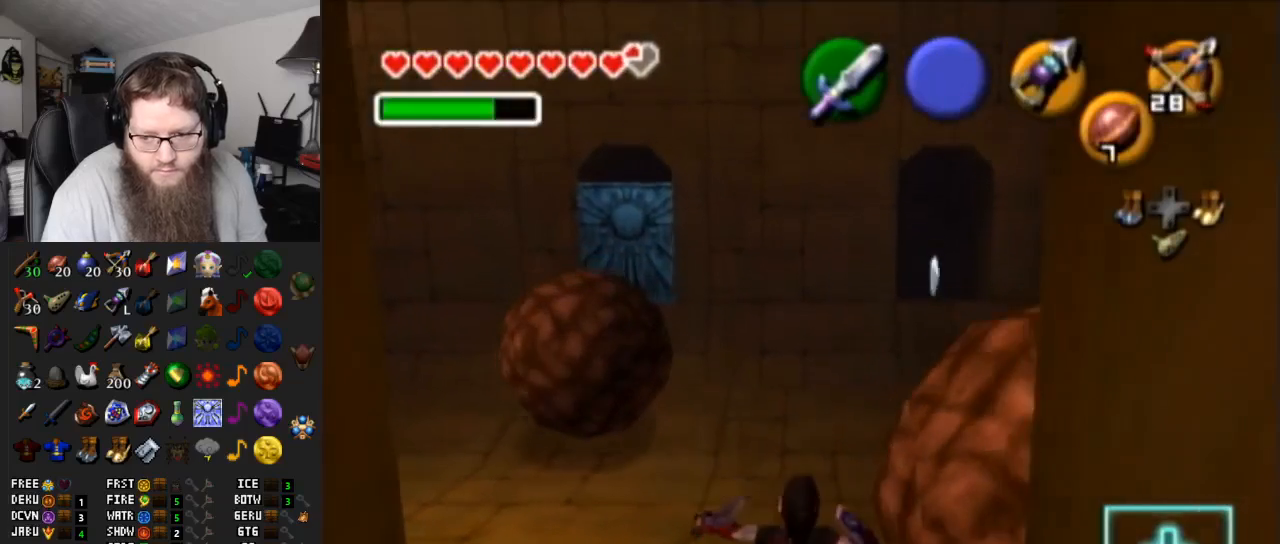
{"buttons": [], "left_stick": "up-right", "right_stick": "center", "events": [[183, "left_stick", "right"], [400, "left_stick", "up-right"]]}
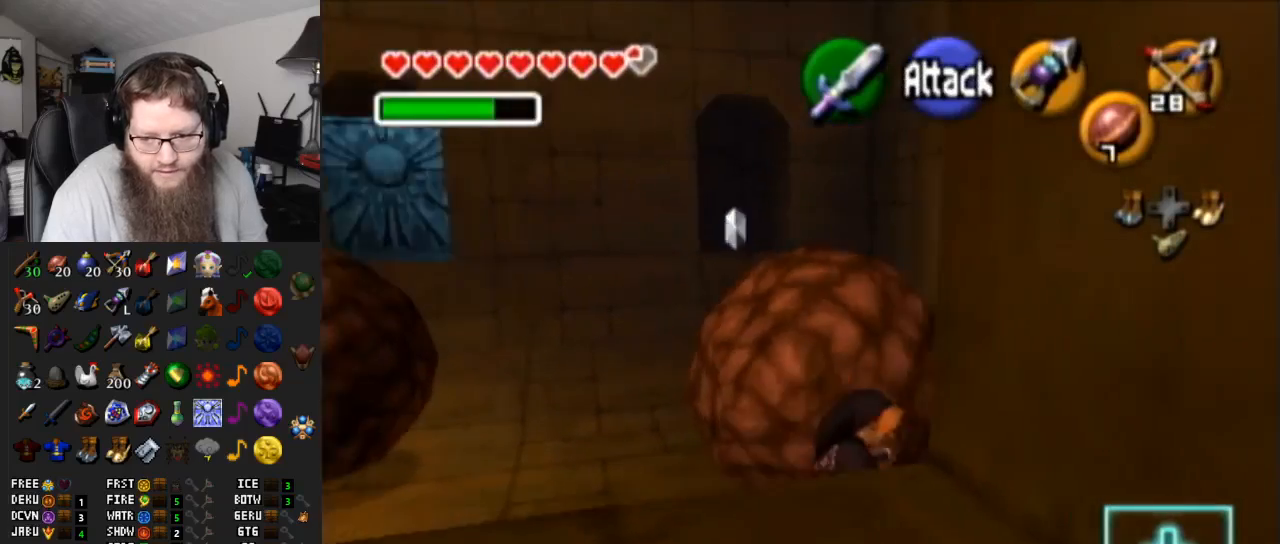
{"buttons": ["A"], "left_stick": "up", "right_stick": "center", "events": [[50, "left_stick", "up"], [383, "A", "down"]]}